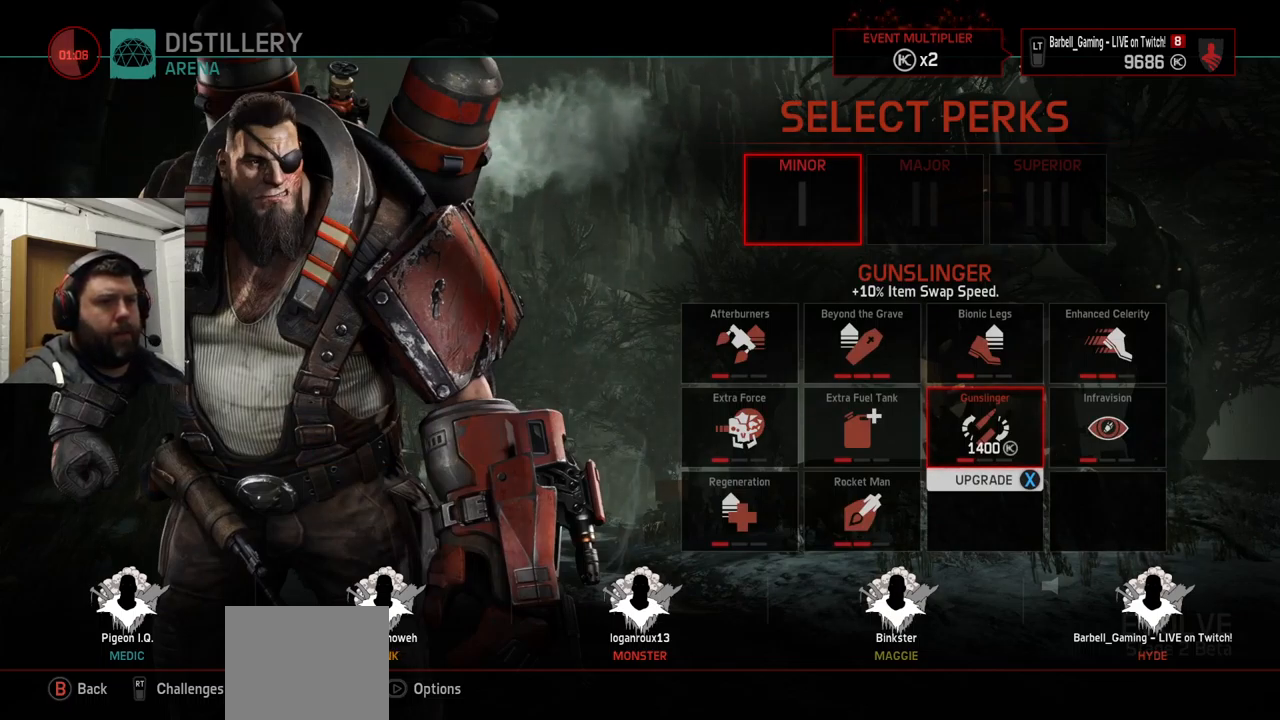
Gameplay with a controller (PlayStation layout); each line is a JSON object with the inputs held at the frame after it. "events" lists button and stick changes between this image and that frame as [ms after this image, input, new state], when the widget could be followed in between.
{"buttons": [], "left_stick": "center", "right_stick": "center", "events": []}
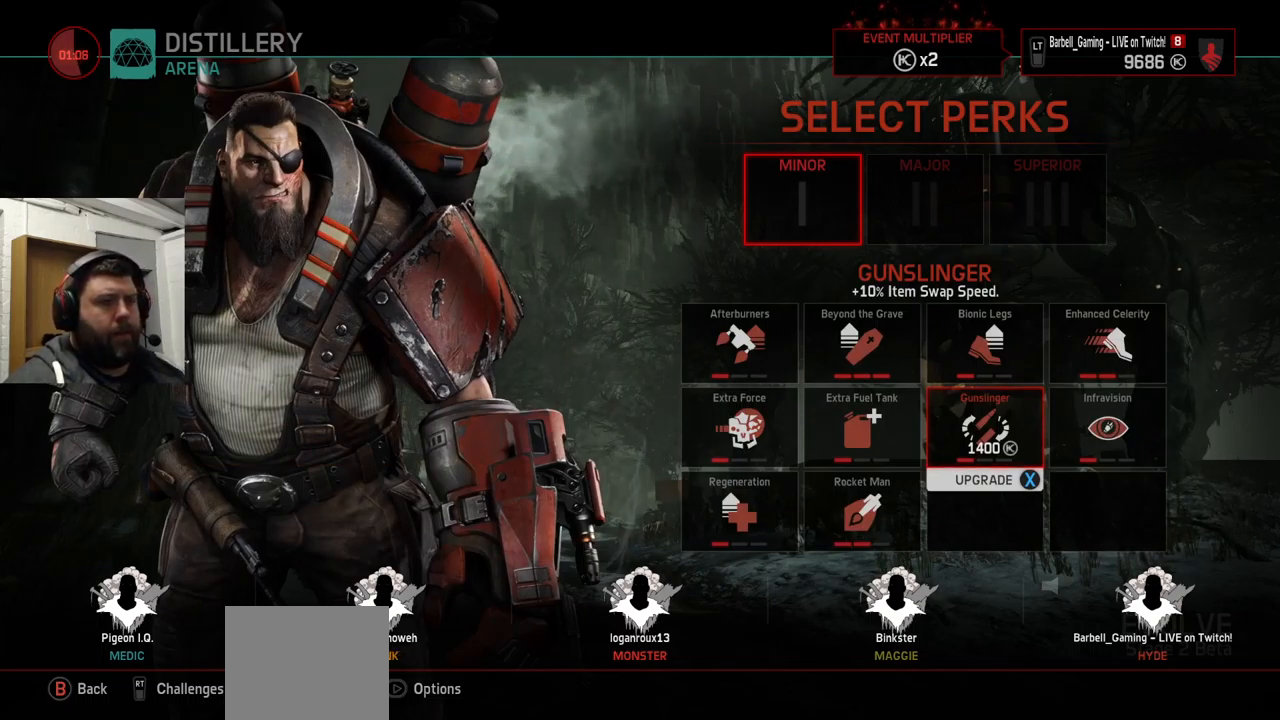
{"buttons": [], "left_stick": "center", "right_stick": "center", "events": [[200, "DPAD_LEFT", "down"], [267, "DPAD_LEFT", "up"], [350, "DPAD_LEFT", "down"], [450, "DPAD_LEFT", "up"]]}
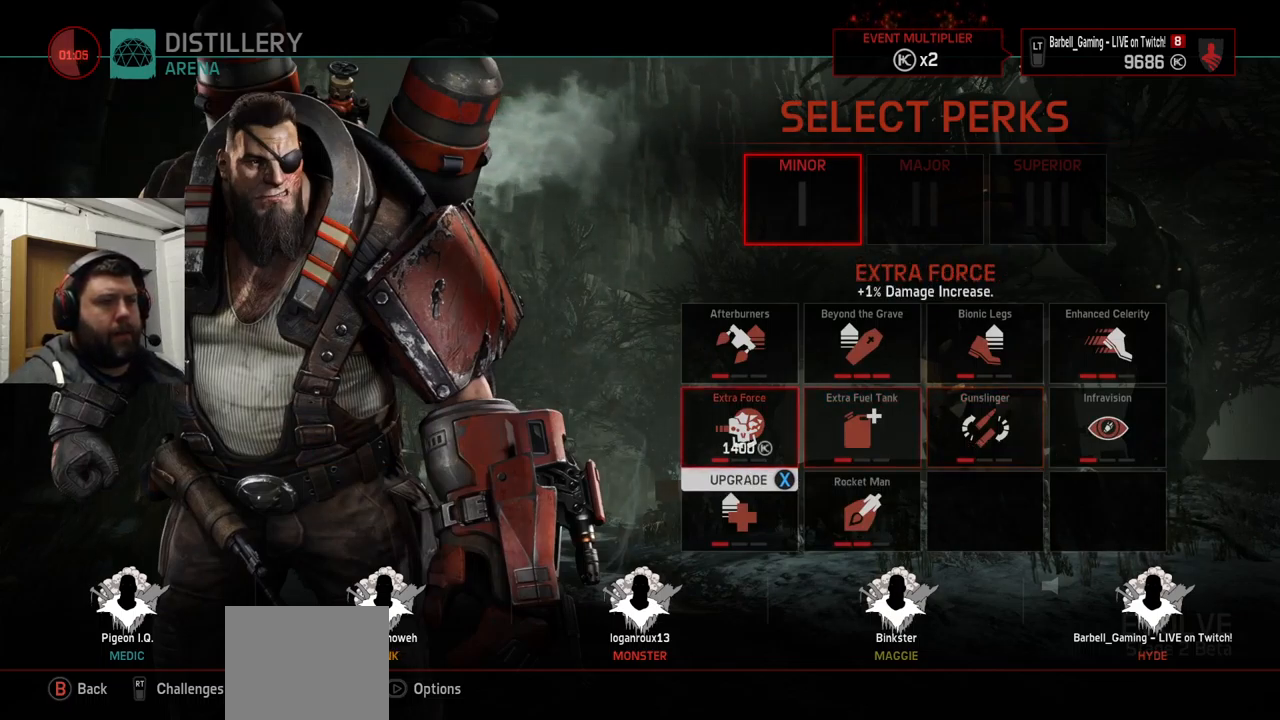
{"buttons": [], "left_stick": "center", "right_stick": "center", "events": []}
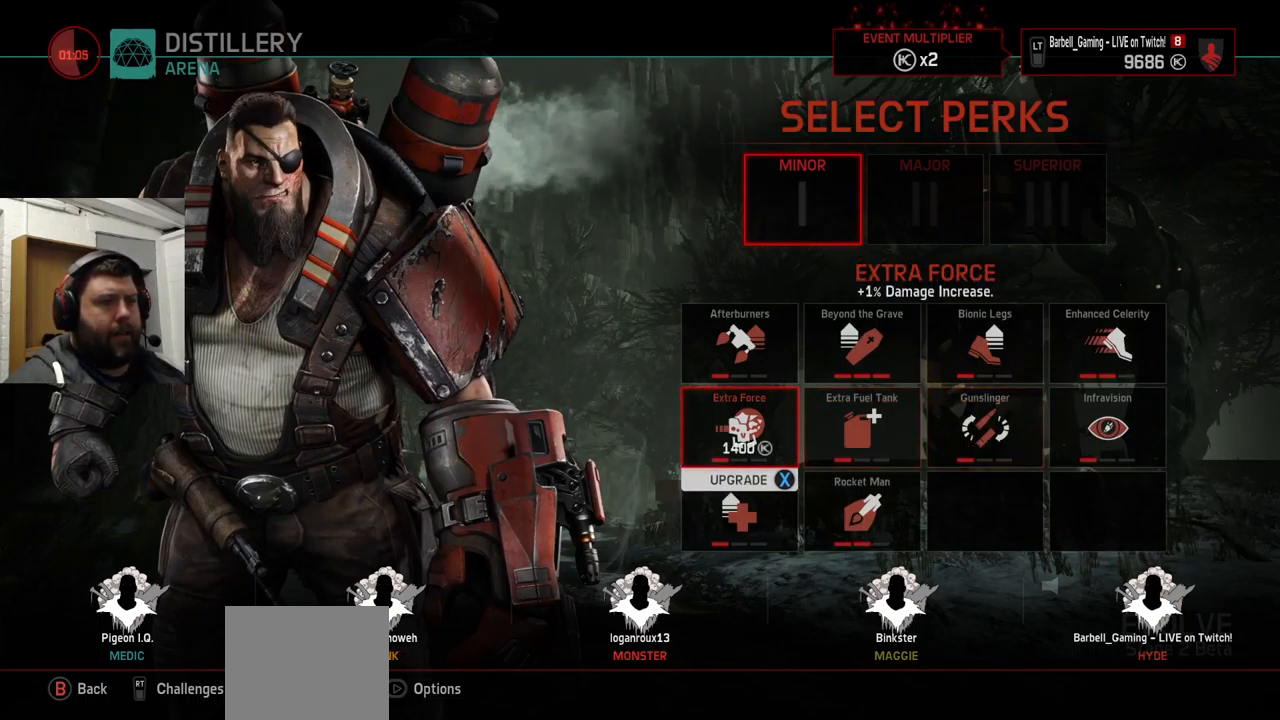
{"buttons": [], "left_stick": "center", "right_stick": "center", "events": [[67, "DPAD_RIGHT", "down"], [100, "DPAD_RIGHT", "up"], [217, "DPAD_RIGHT", "down"], [267, "DPAD_RIGHT", "up"]]}
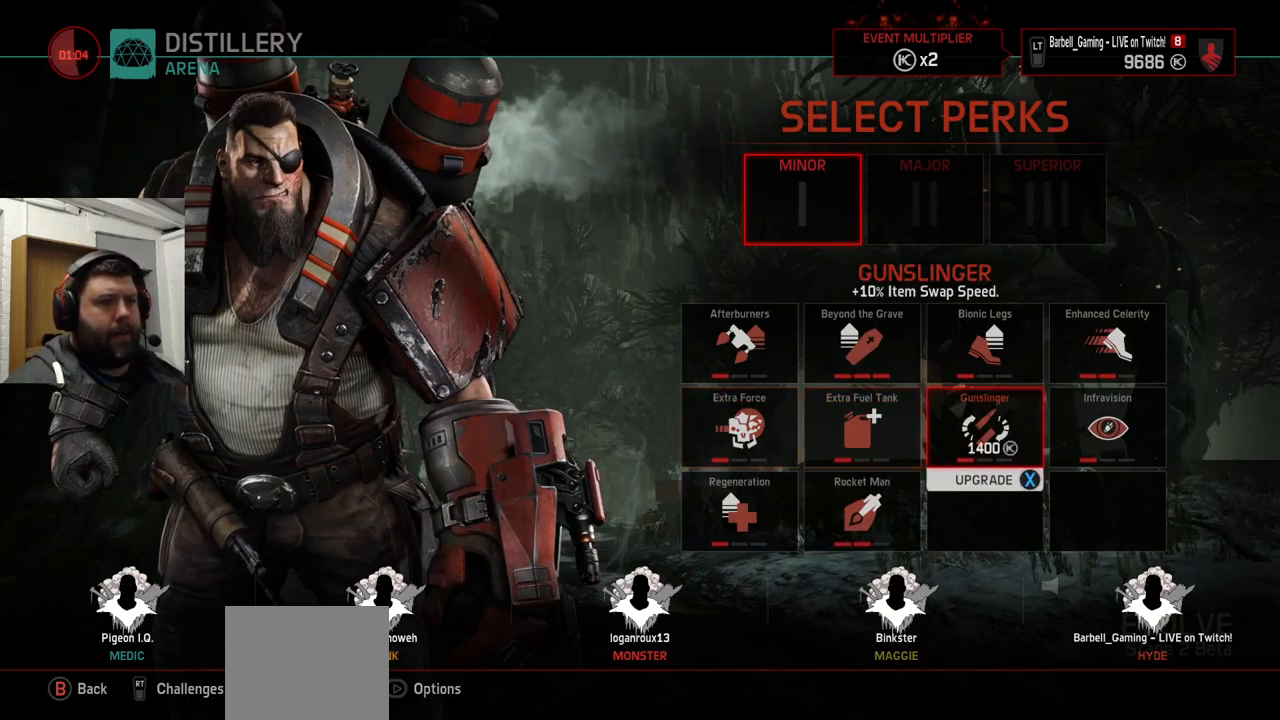
{"buttons": [], "left_stick": "center", "right_stick": "center", "events": []}
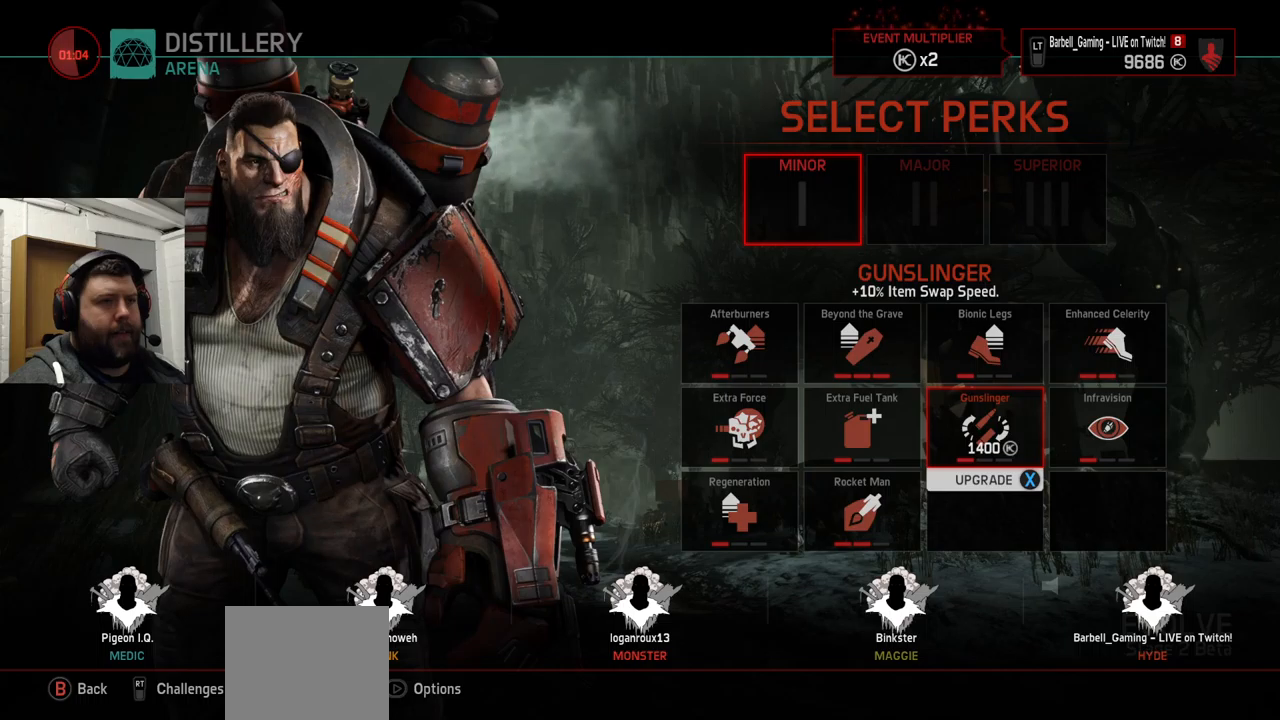
{"buttons": [], "left_stick": "center", "right_stick": "center", "events": []}
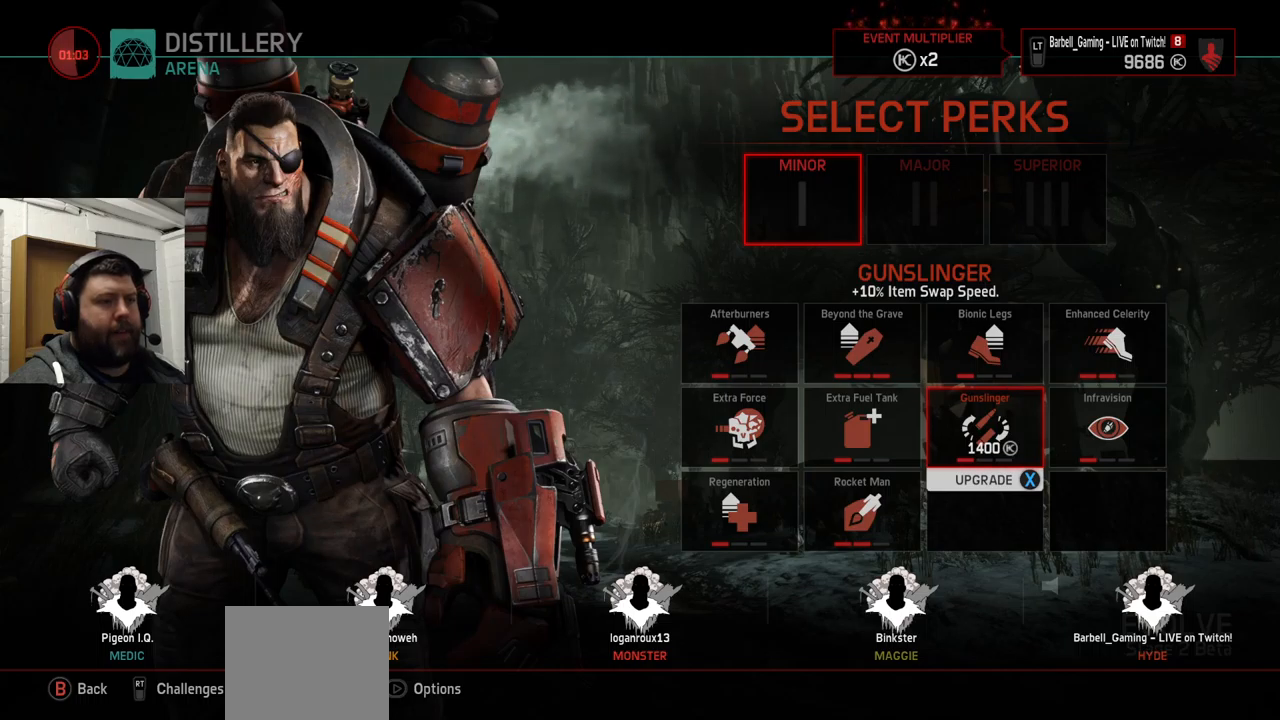
{"buttons": [], "left_stick": "center", "right_stick": "center", "events": [[317, "CROSS", "down"], [467, "CROSS", "up"]]}
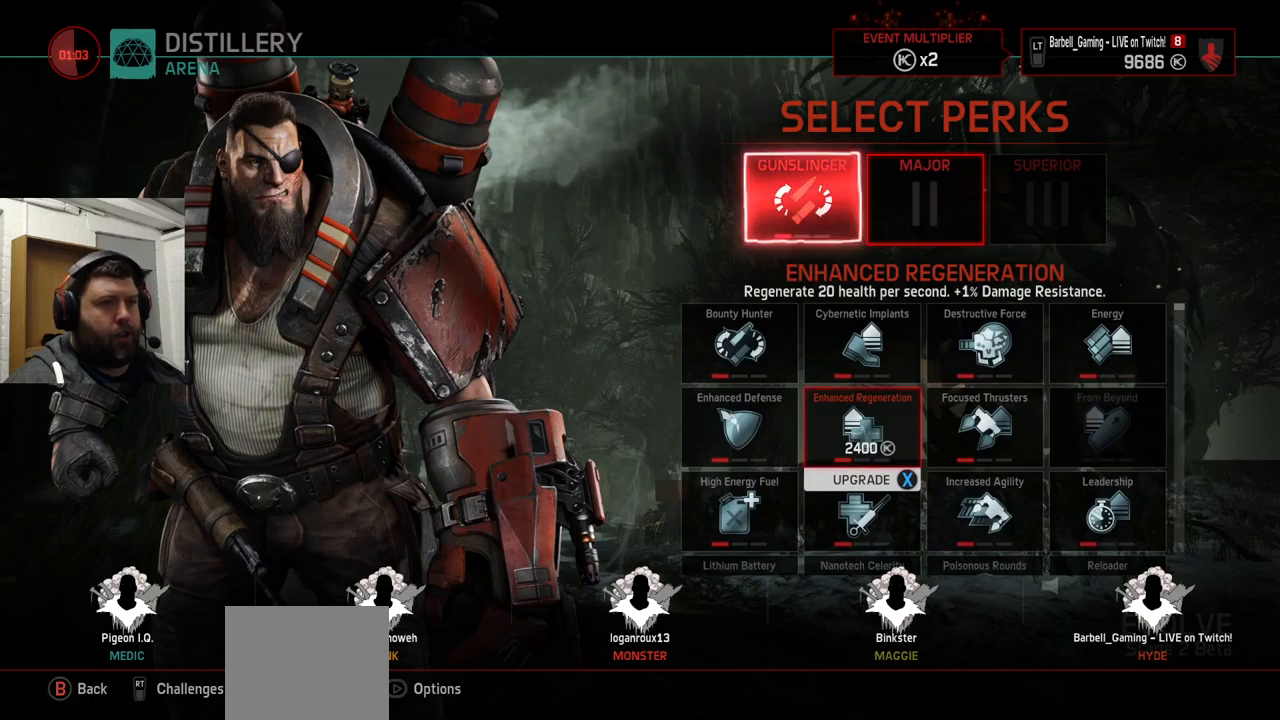
{"buttons": [], "left_stick": "center", "right_stick": "center", "events": []}
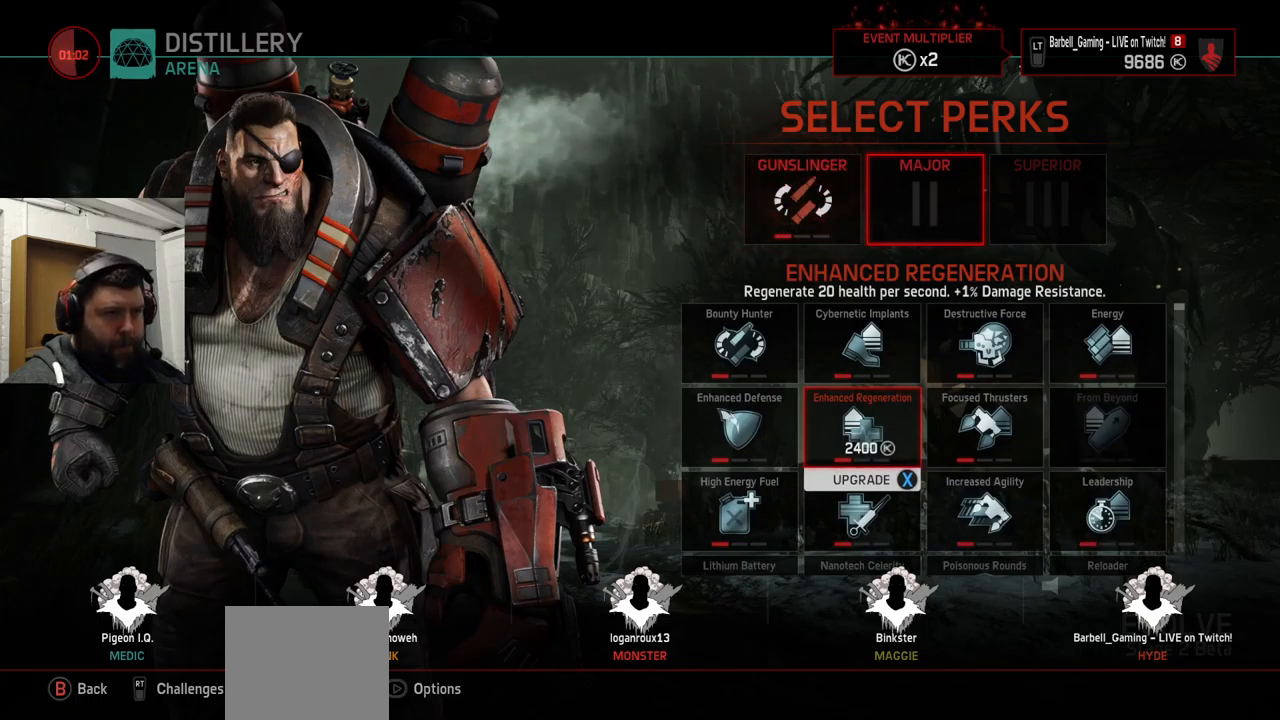
{"buttons": [], "left_stick": "center", "right_stick": "center", "events": []}
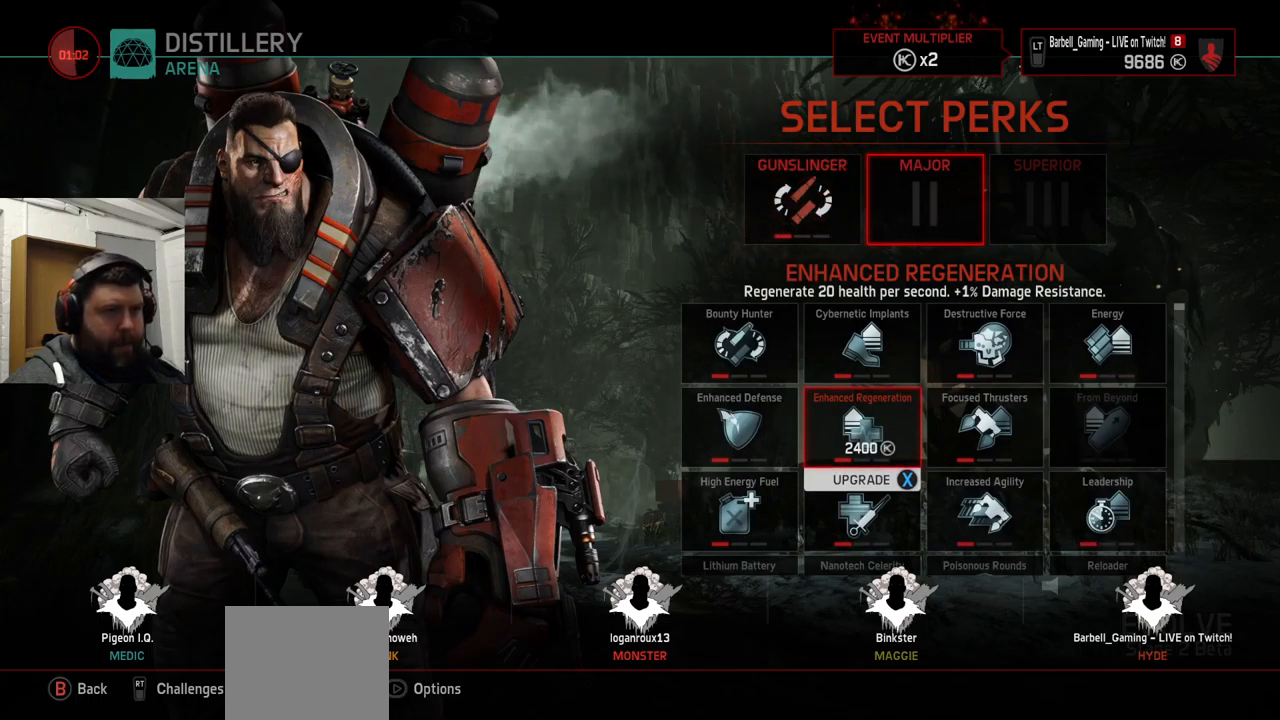
{"buttons": [], "left_stick": "center", "right_stick": "center", "events": []}
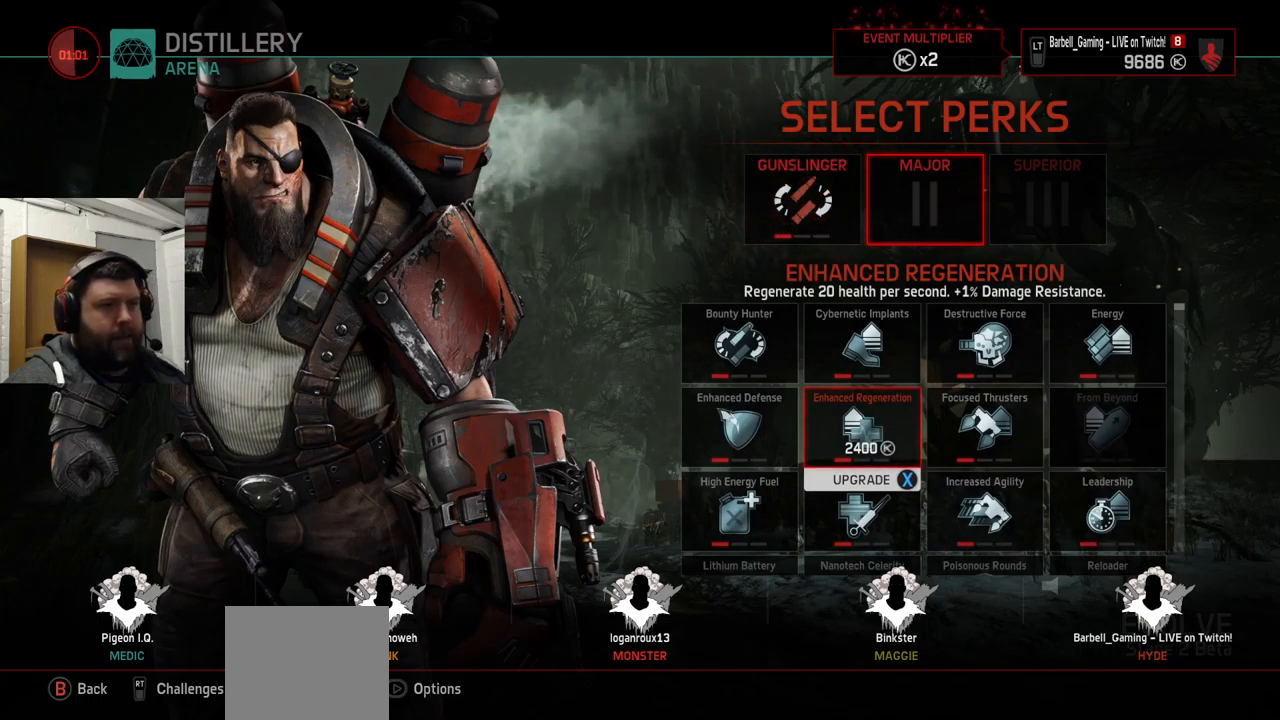
{"buttons": [], "left_stick": "center", "right_stick": "center", "events": [[33, "DPAD_RIGHT", "down"], [133, "DPAD_RIGHT", "up"]]}
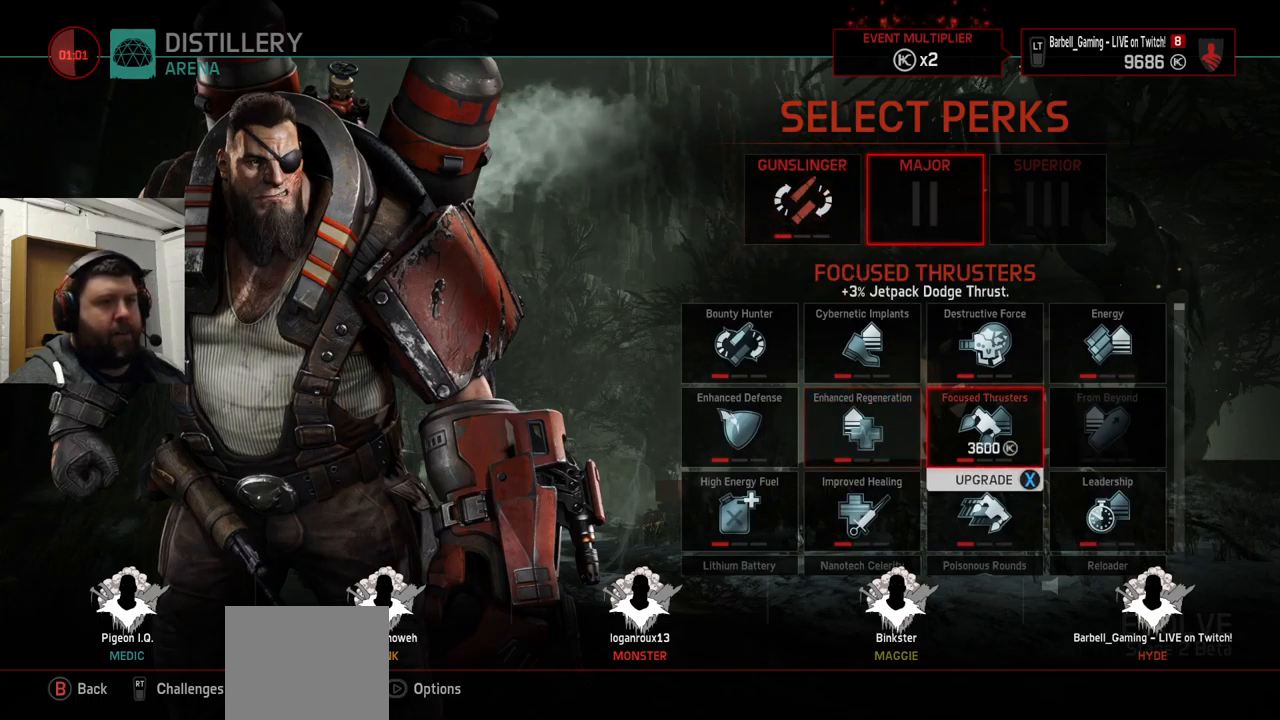
{"buttons": [], "left_stick": "center", "right_stick": "center", "events": []}
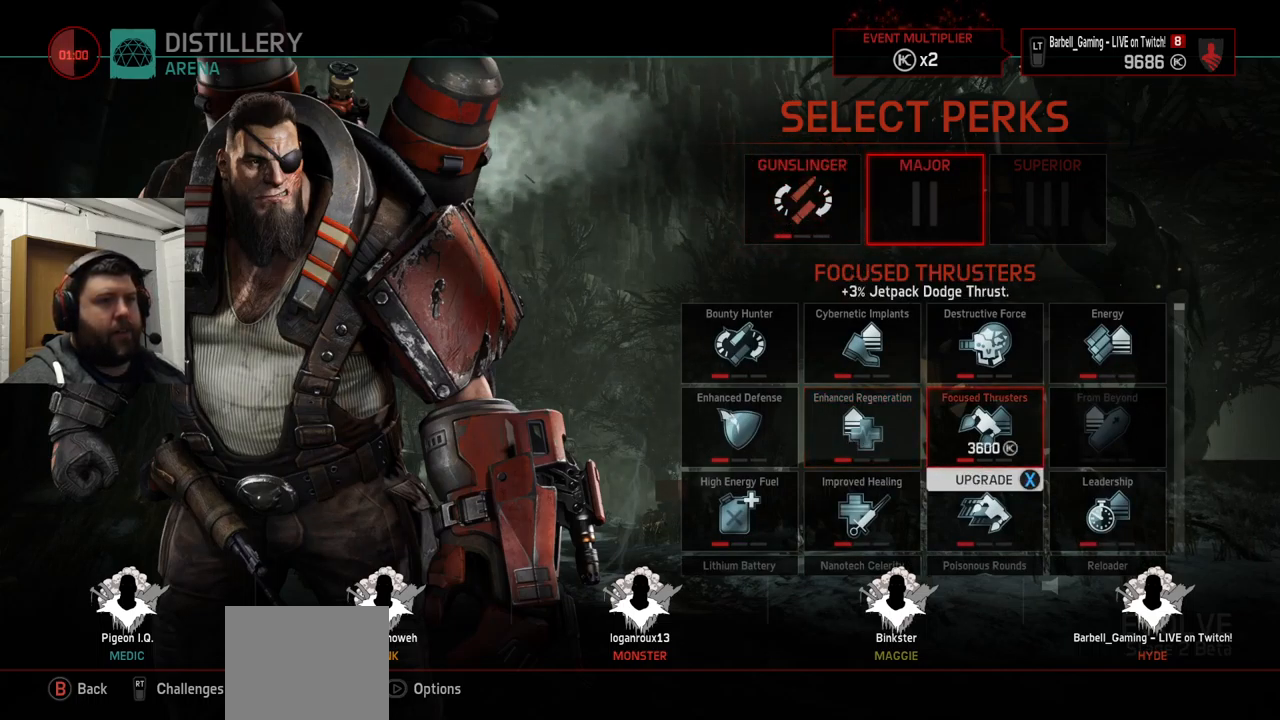
{"buttons": [], "left_stick": "center", "right_stick": "center", "events": [[250, "DPAD_DOWN", "down"], [350, "DPAD_DOWN", "up"]]}
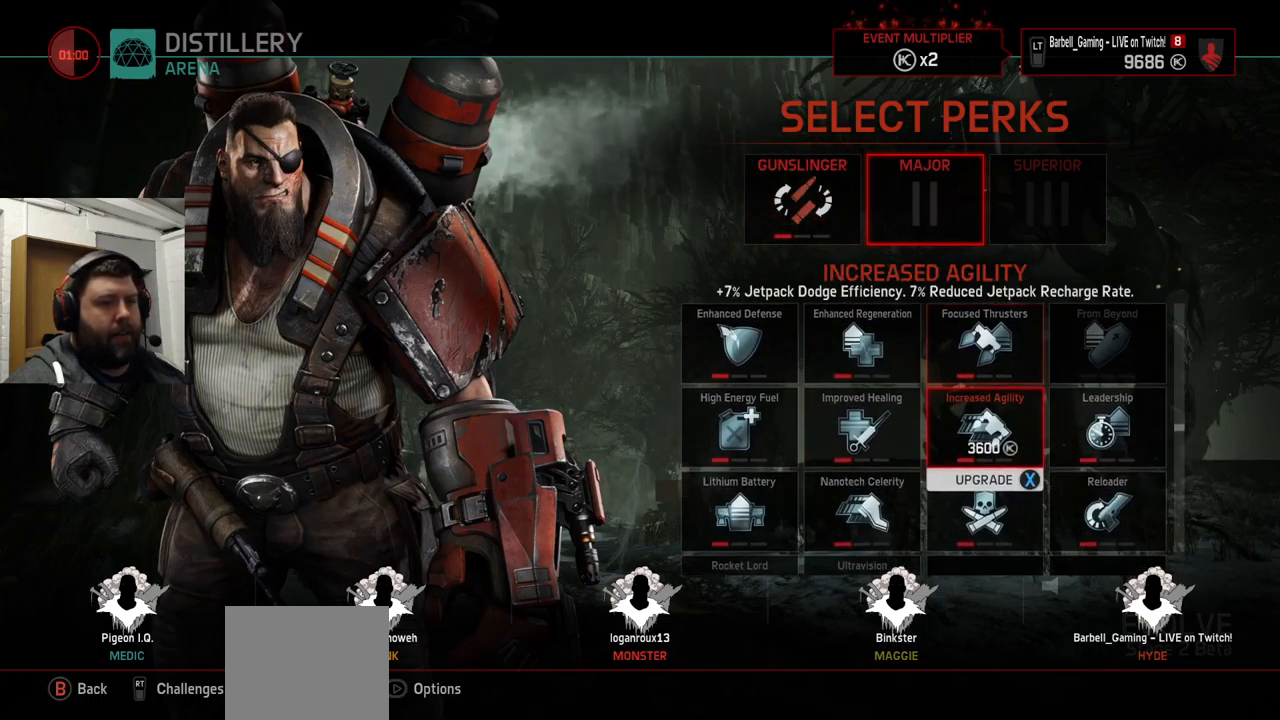
{"buttons": [], "left_stick": "center", "right_stick": "center", "events": []}
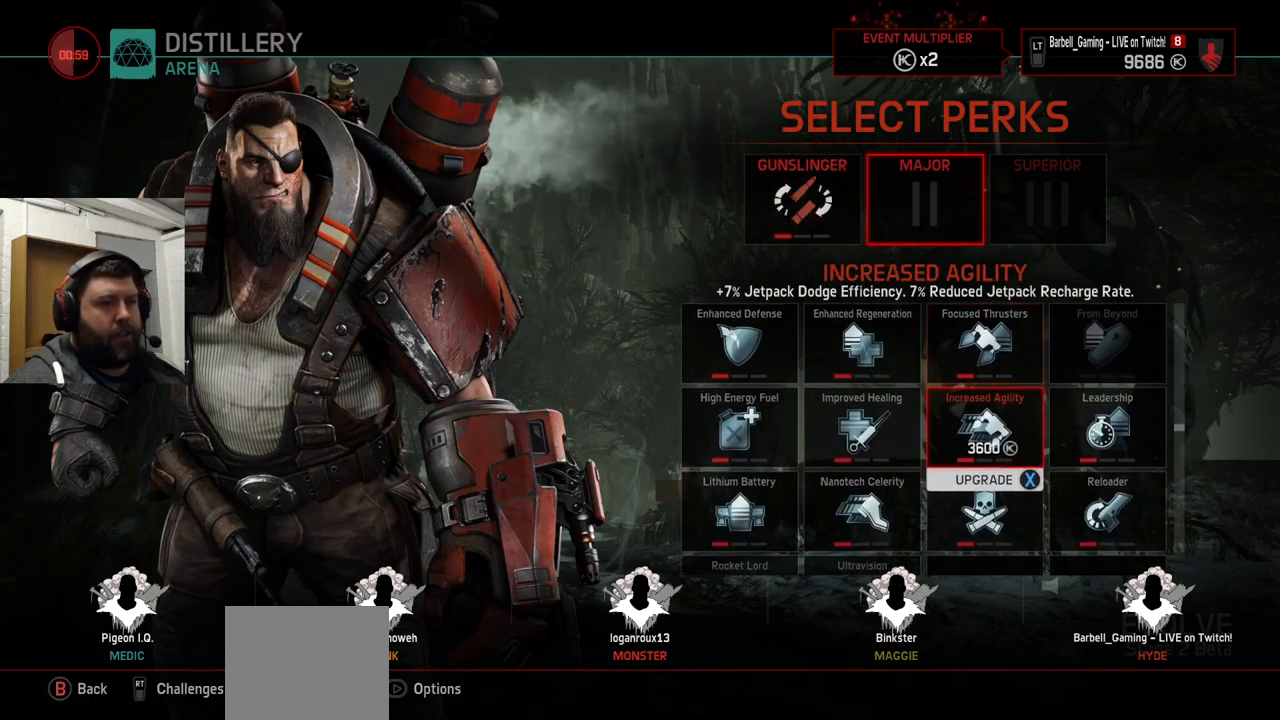
{"buttons": [], "left_stick": "center", "right_stick": "center", "events": []}
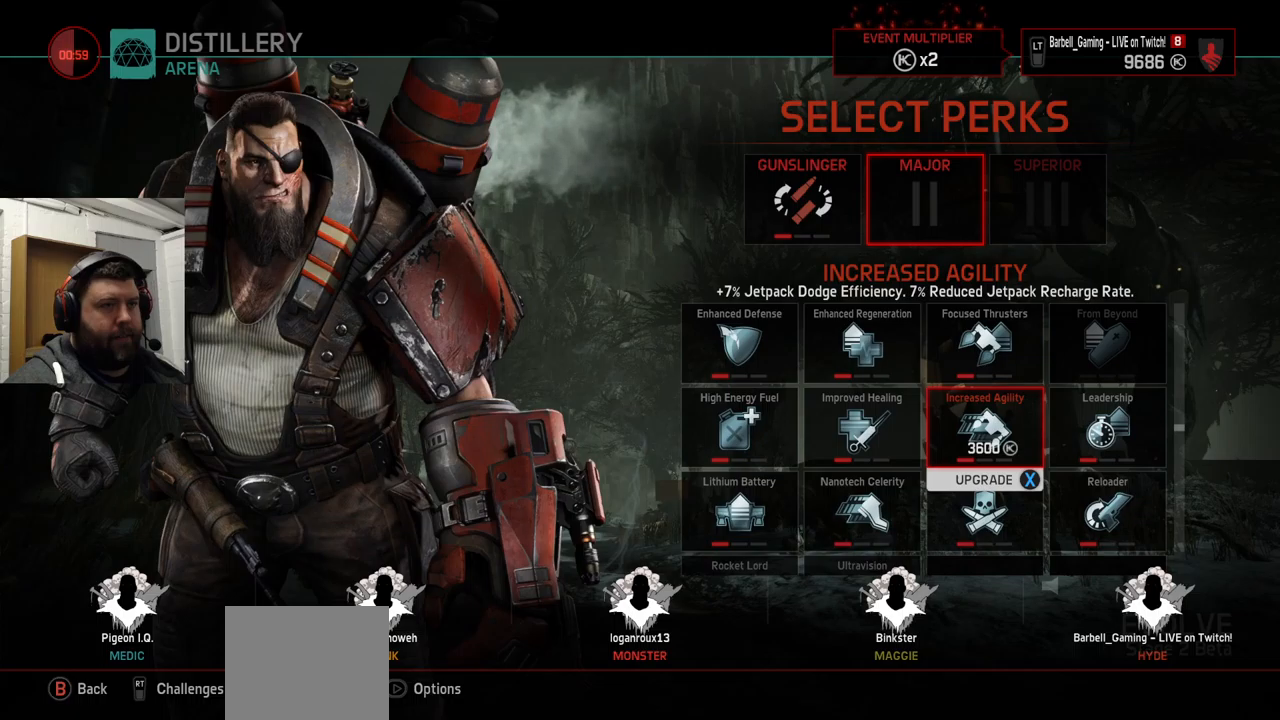
{"buttons": [], "left_stick": "center", "right_stick": "center", "events": []}
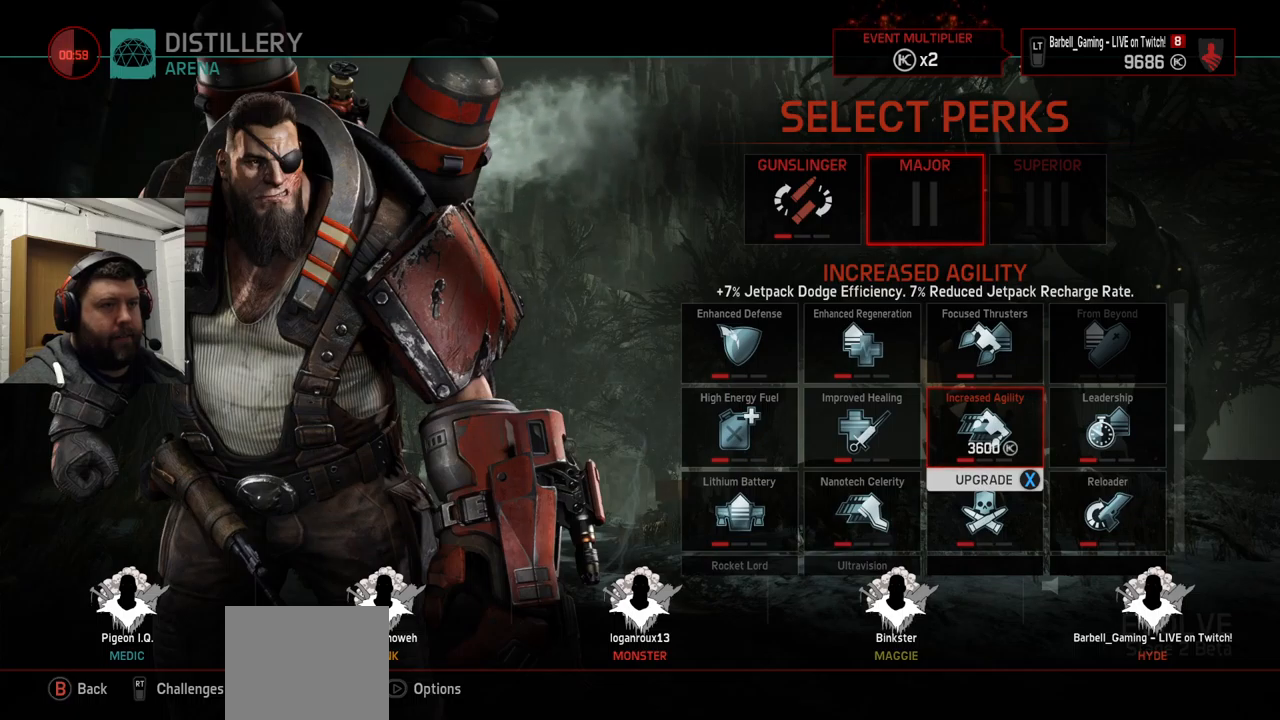
{"buttons": [], "left_stick": "center", "right_stick": "center", "events": []}
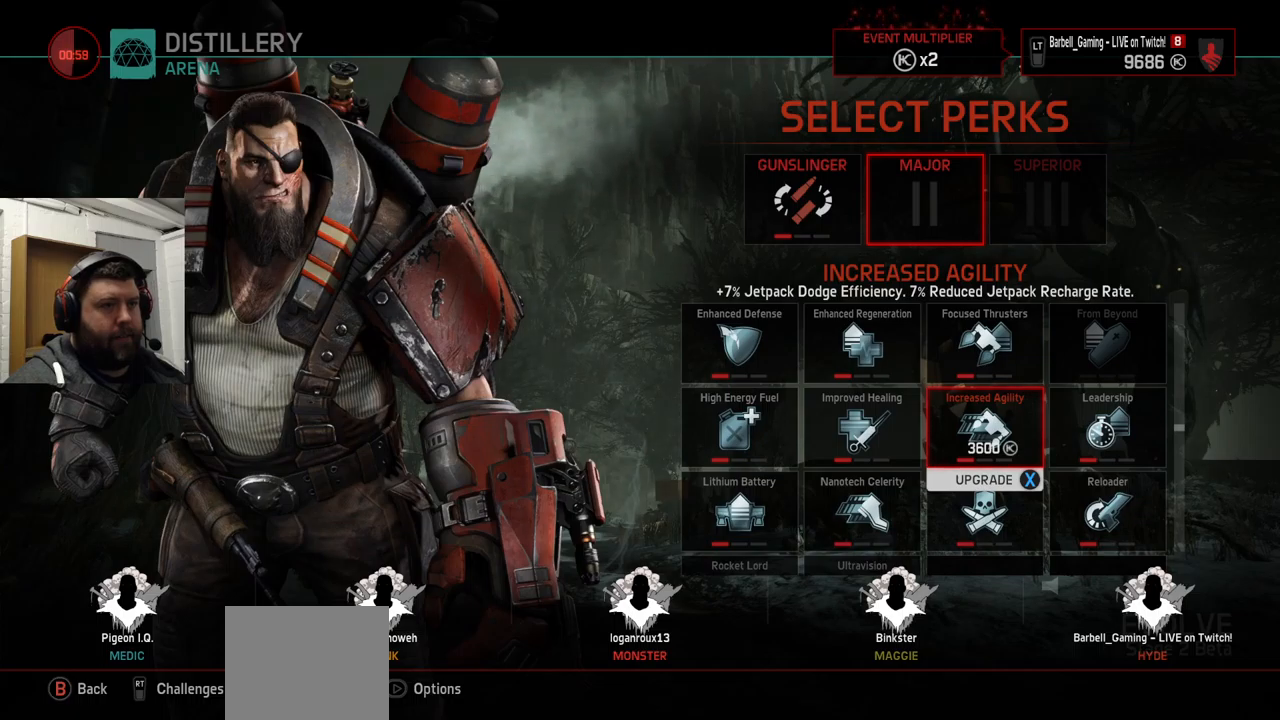
{"buttons": [], "left_stick": "center", "right_stick": "center", "events": [[33, "CROSS", "down"], [183, "CROSS", "up"]]}